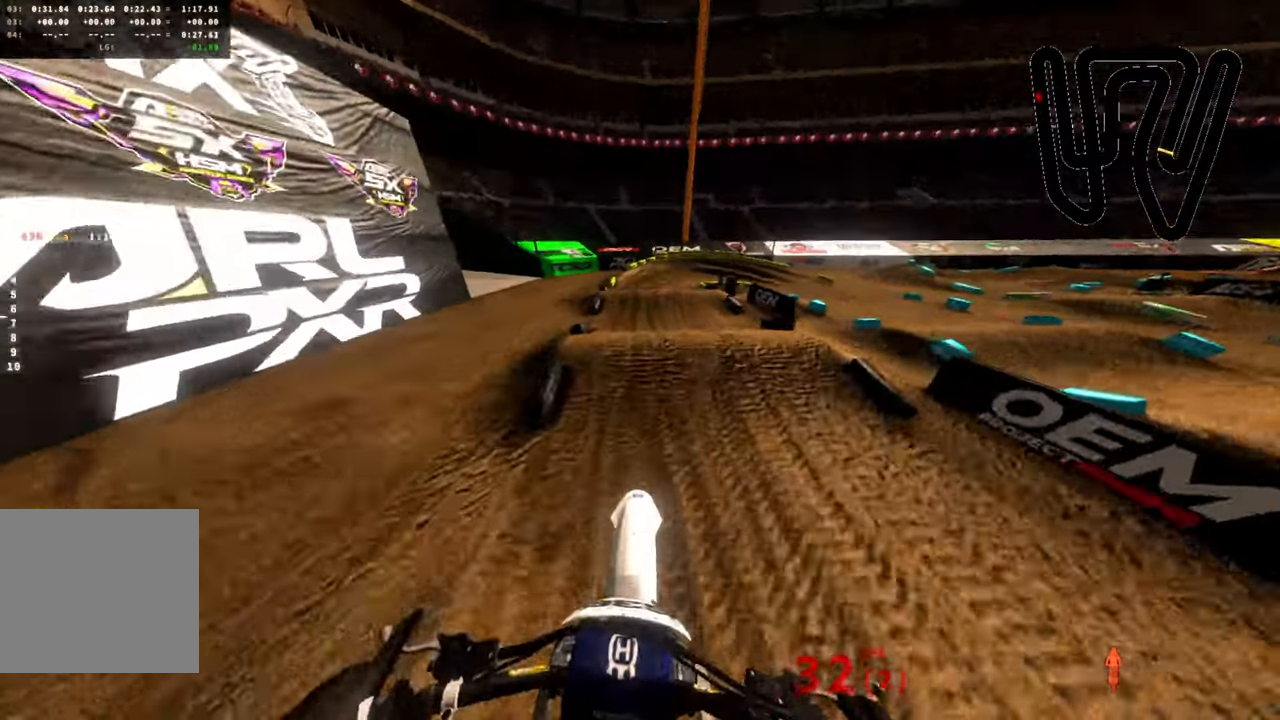
Gameplay with a controller (PlayStation layout); each line is a JSON object with the inputs held at the frame after it. "events" lists button and stick changes between this image and that frame as [ms after this image, input, new state], when the widget could be followed in between.
{"buttons": ["R2"], "left_stick": "up", "right_stick": "up", "events": [[250, "left_stick", "up"]]}
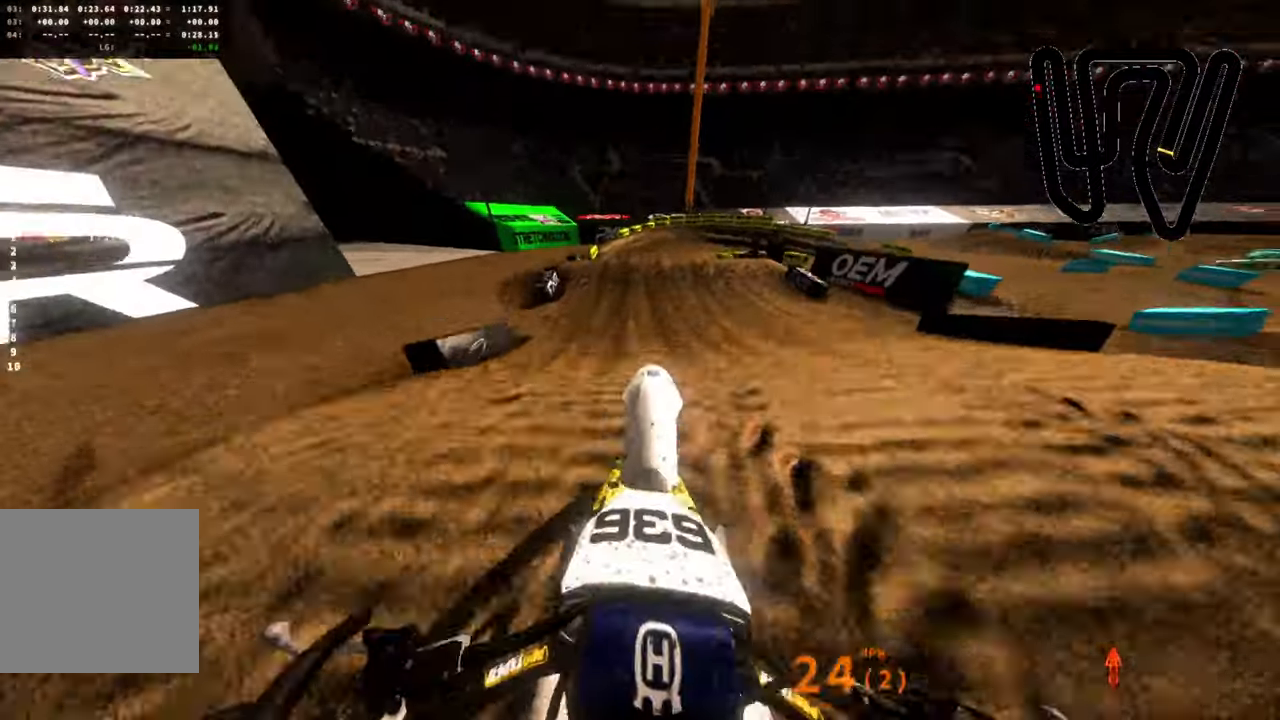
{"buttons": ["L2"], "left_stick": "up", "right_stick": "up", "events": [[67, "R2", "up"], [133, "L2", "down"], [283, "L3", "down"], [467, "L3", "up"]]}
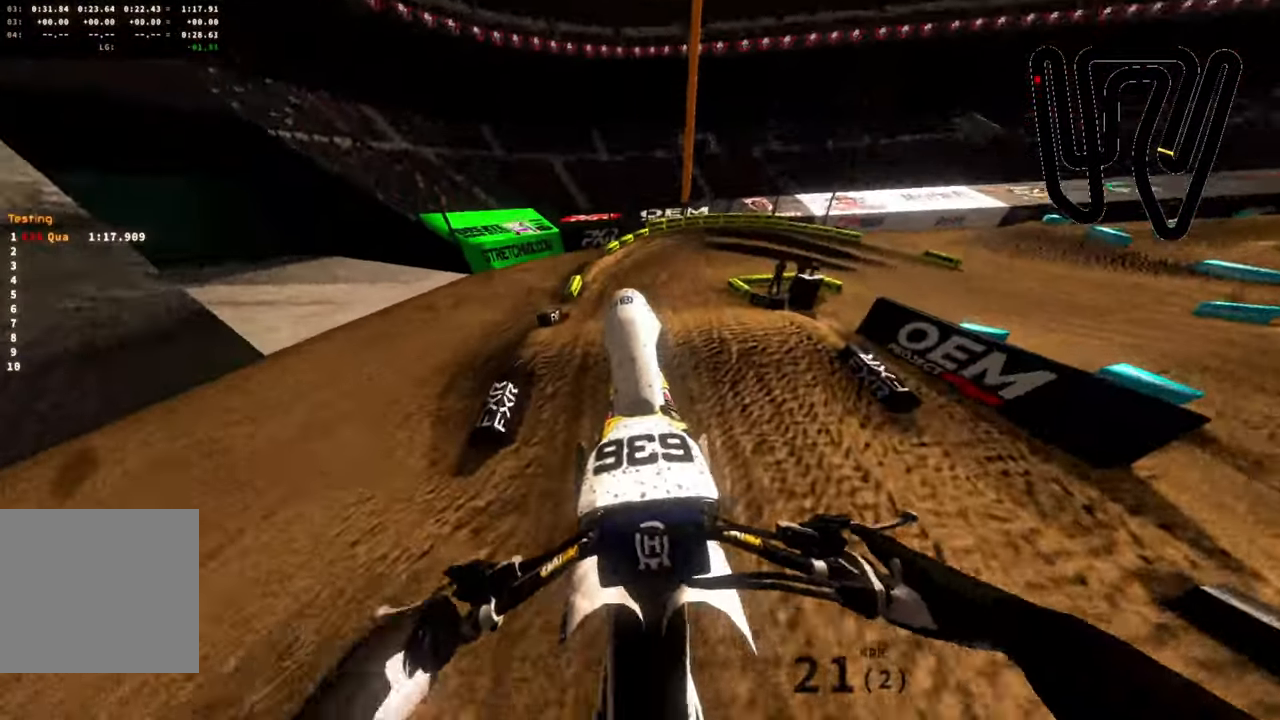
{"buttons": ["L2"], "left_stick": "up", "right_stick": "center", "events": [[500, "right_stick", "center"]]}
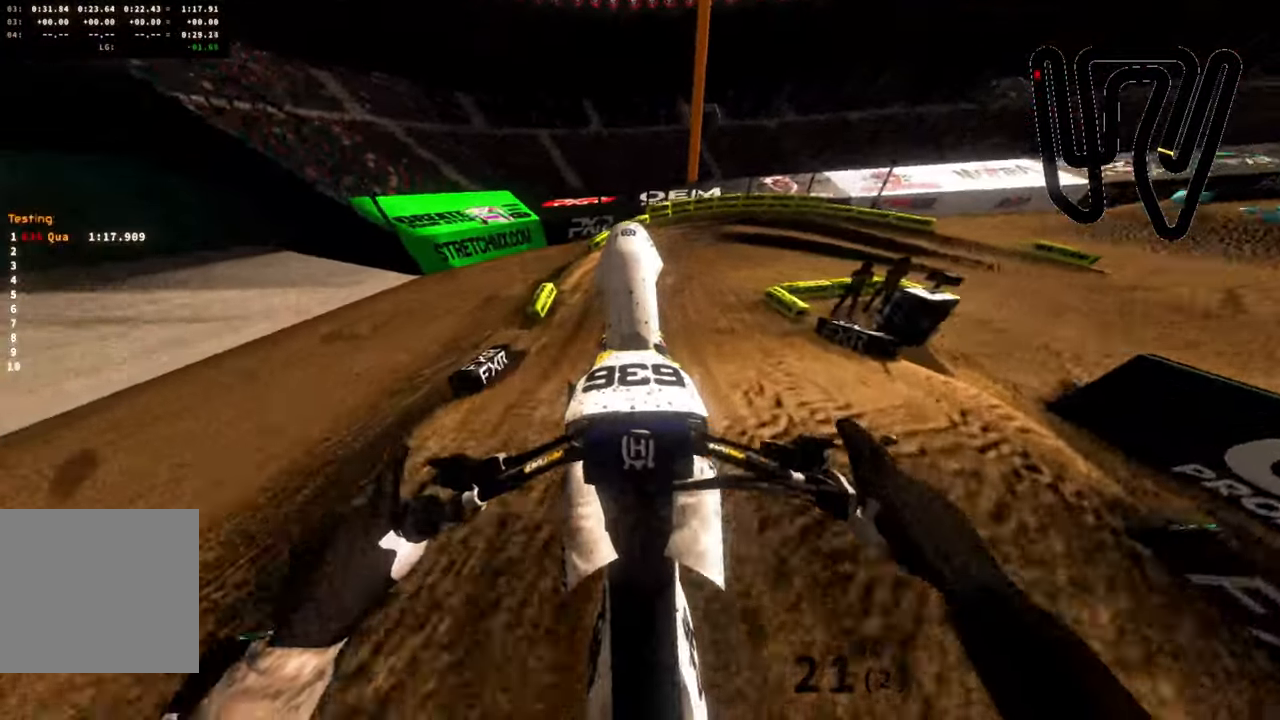
{"buttons": ["R2"], "left_stick": "center", "right_stick": "left", "events": [[200, "L2", "up"], [200, "R2", "down"], [300, "left_stick", "up-left"], [317, "right_stick", "left"], [417, "left_stick", "center"]]}
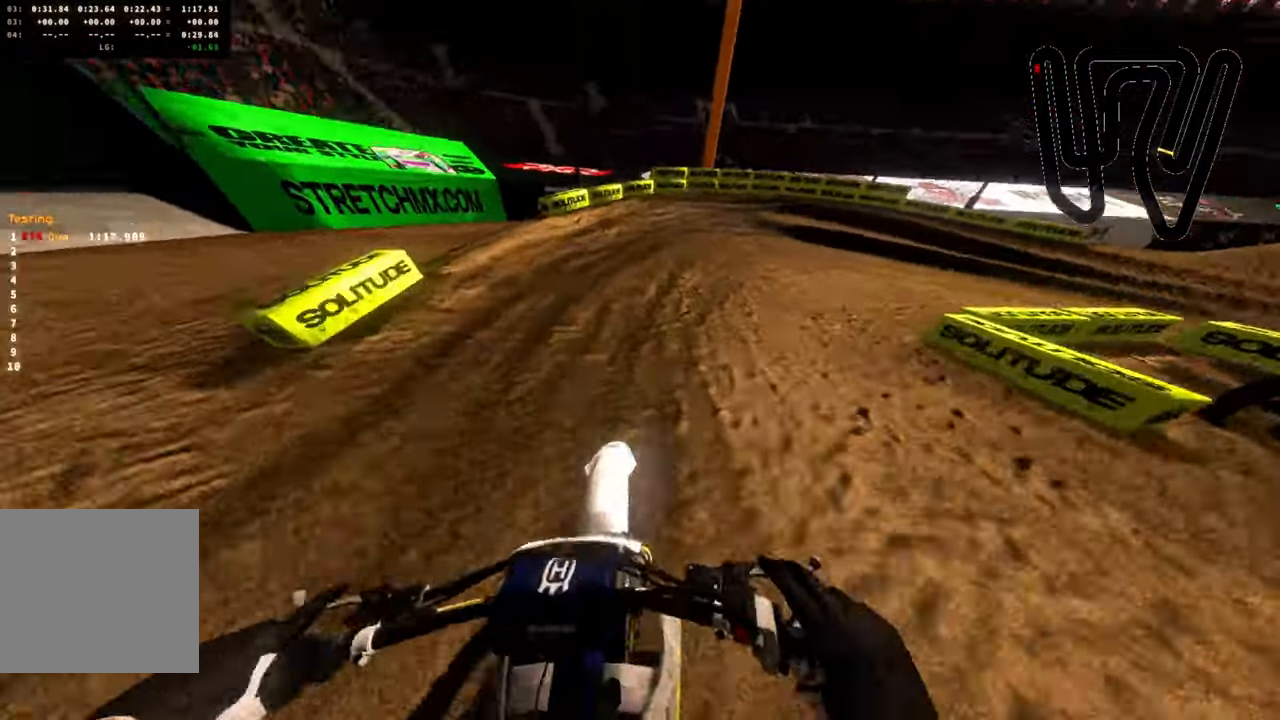
{"buttons": ["R2"], "left_stick": "right", "right_stick": "up-right", "events": [[33, "right_stick", "center"], [150, "left_stick", "right"], [333, "right_stick", "up-right"]]}
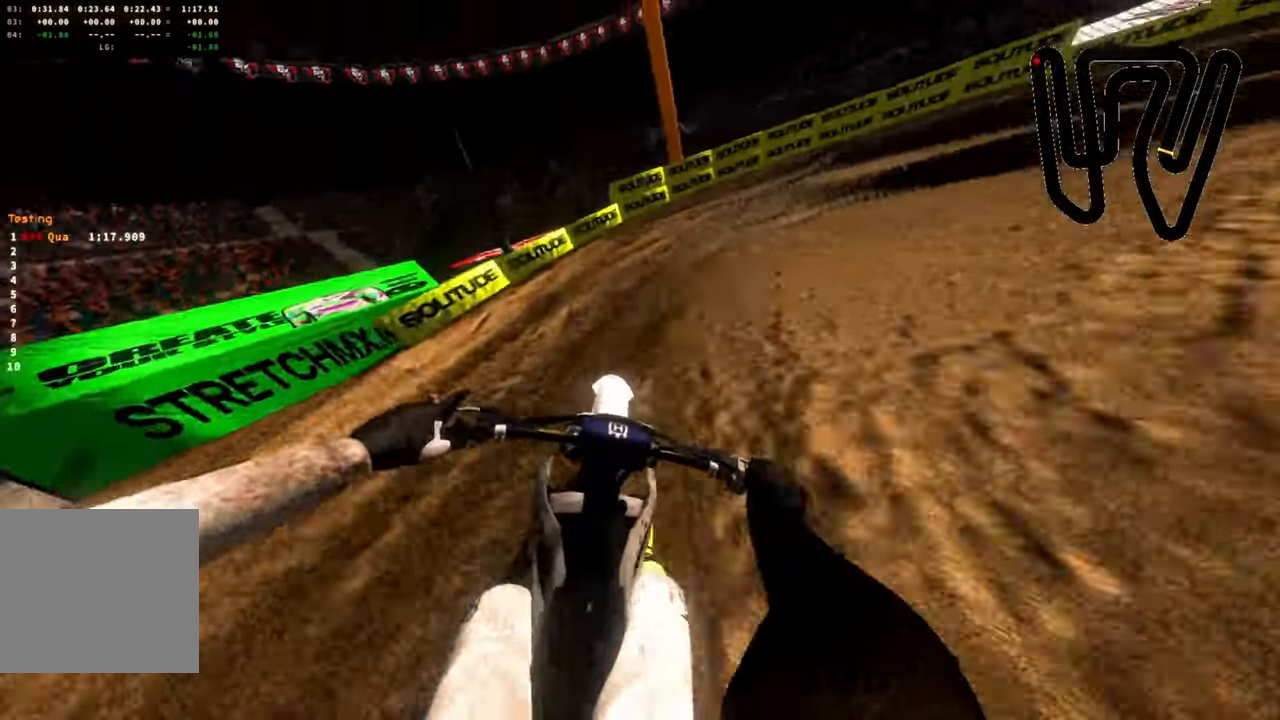
{"buttons": ["R2"], "left_stick": "right", "right_stick": "up-right", "events": [[183, "R2", "up"], [500, "R2", "down"]]}
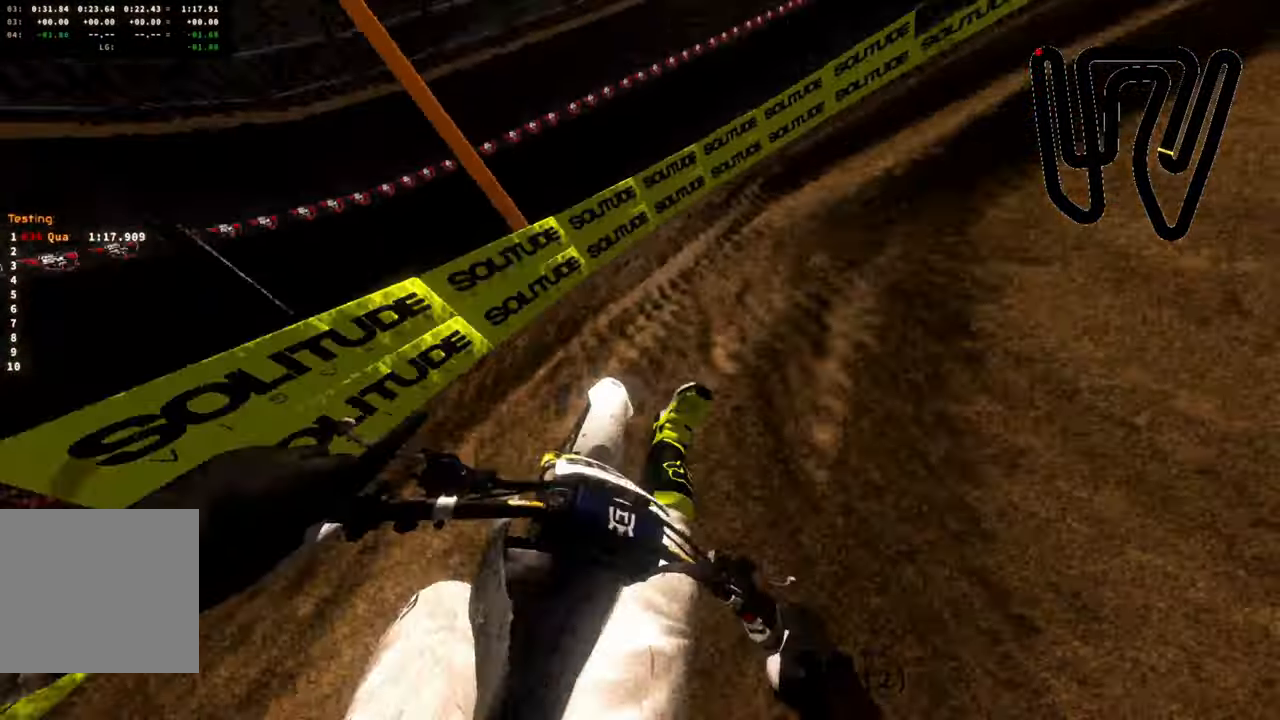
{"buttons": [], "left_stick": "right", "right_stick": "up-right", "events": [[183, "R2", "up"]]}
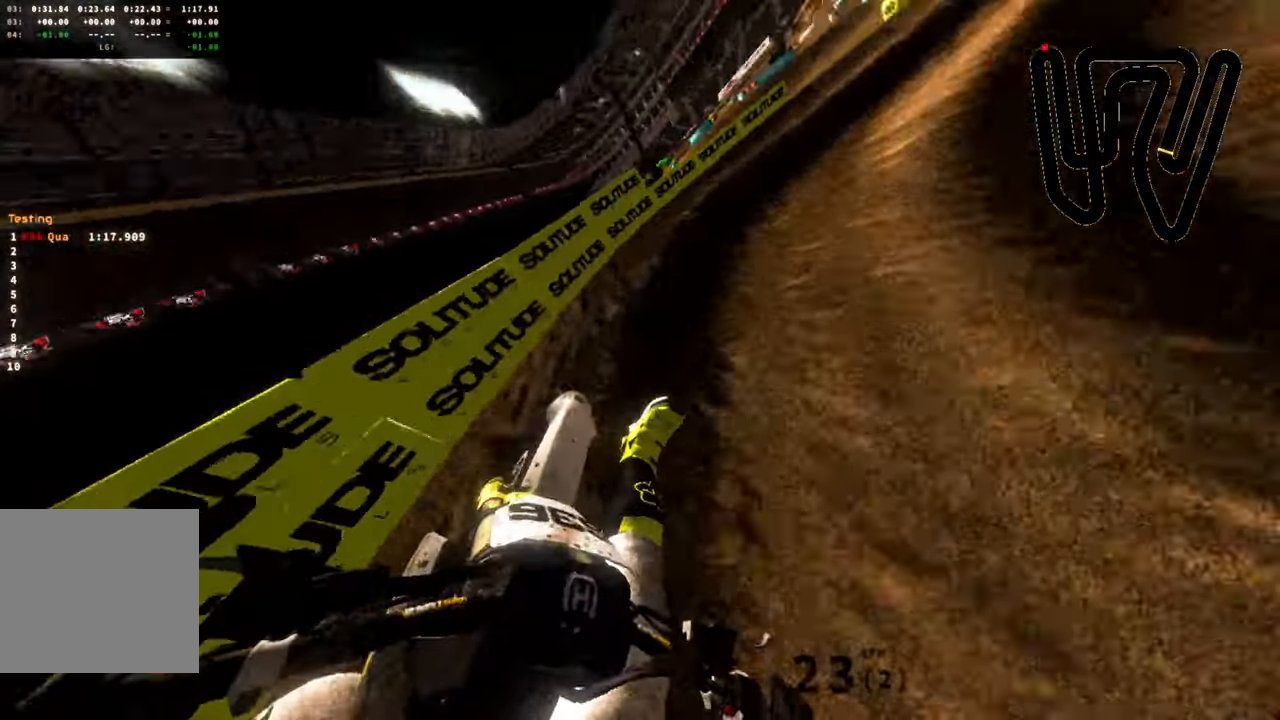
{"buttons": ["R2"], "left_stick": "right", "right_stick": "up-right", "events": [[17, "R2", "down"], [333, "R2", "up"], [450, "R2", "down"]]}
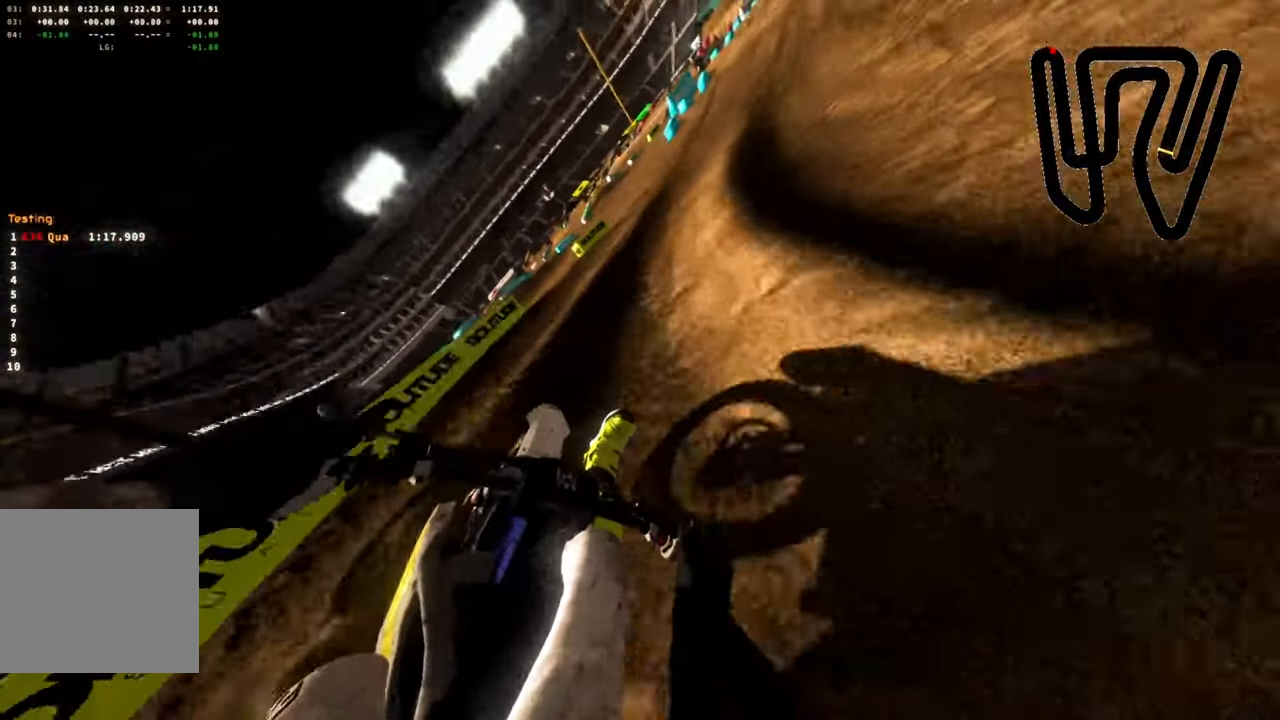
{"buttons": ["R2"], "left_stick": "center", "right_stick": "up", "events": [[183, "right_stick", "up"], [200, "left_stick", "up-right"], [367, "left_stick", "center"]]}
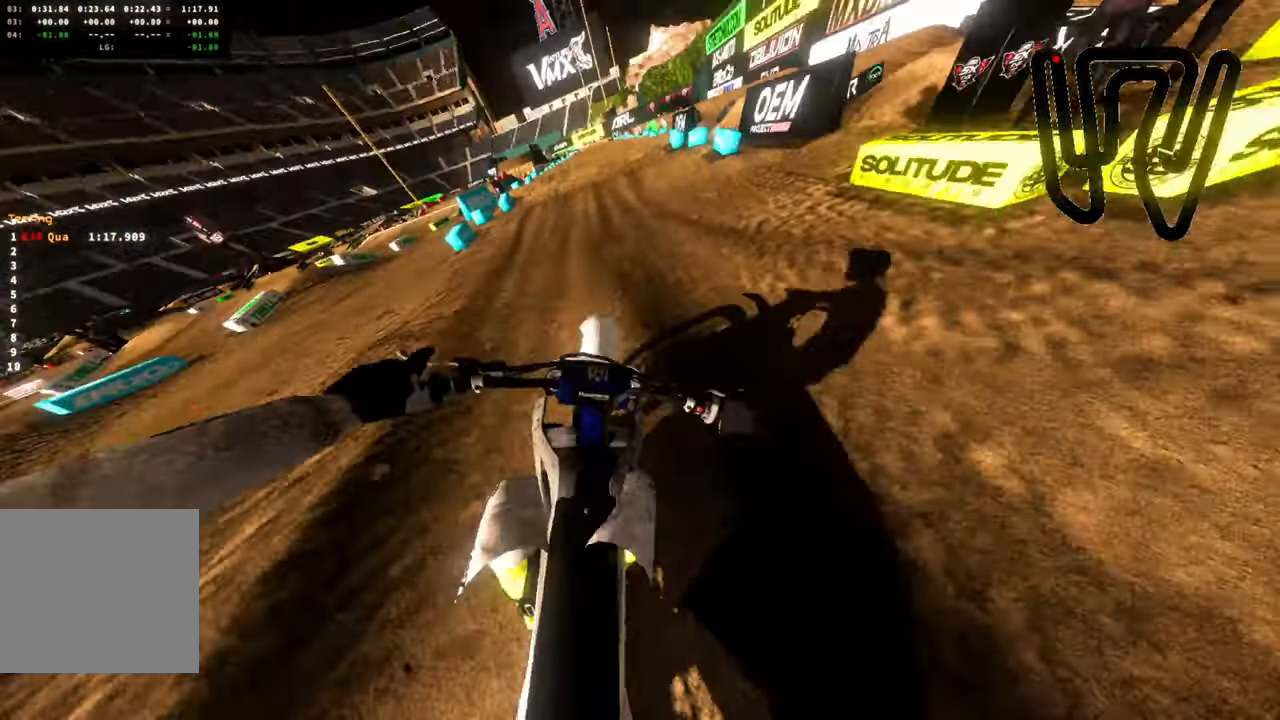
{"buttons": ["R2"], "left_stick": "right", "right_stick": "up", "events": [[234, "left_stick", "right"], [250, "R2", "up"], [300, "L2", "down"], [317, "R2", "down"], [384, "L2", "up"]]}
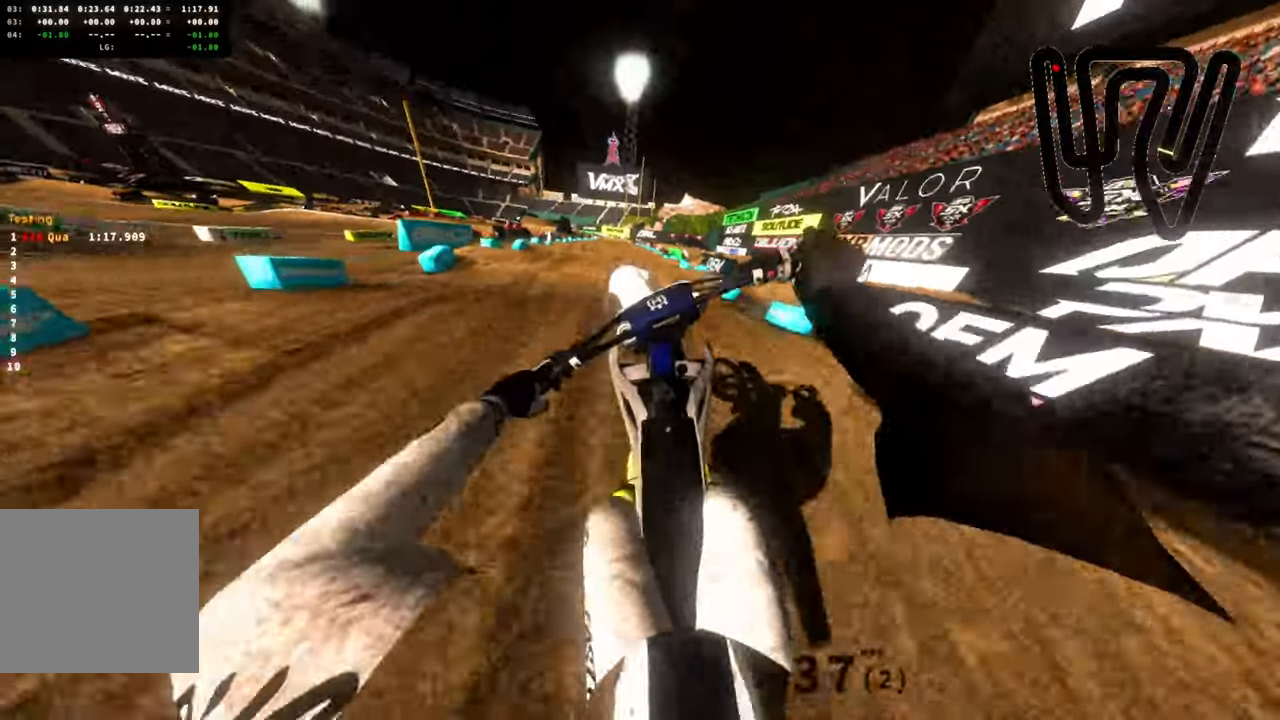
{"buttons": ["R2"], "left_stick": "down", "right_stick": "up", "events": [[200, "left_stick", "down"], [350, "L3", "down"], [467, "L3", "up"]]}
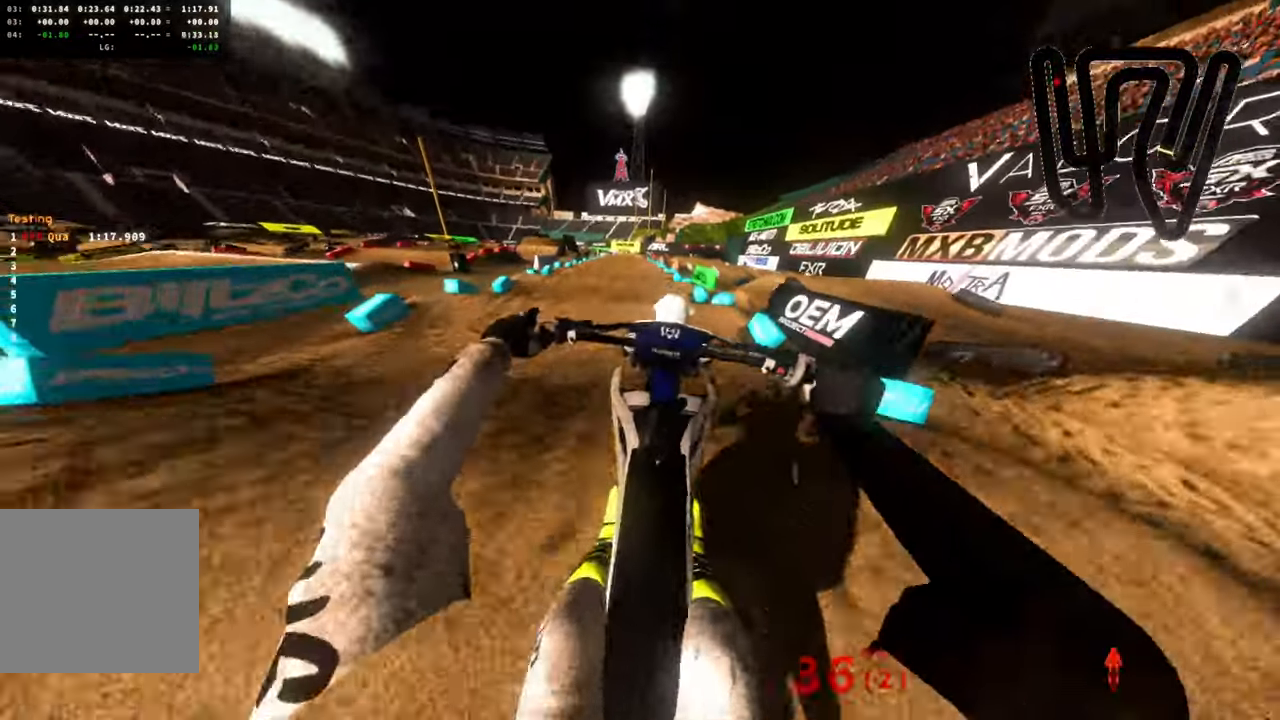
{"buttons": ["R2"], "left_stick": "center", "right_stick": "up", "events": [[467, "left_stick", "center"]]}
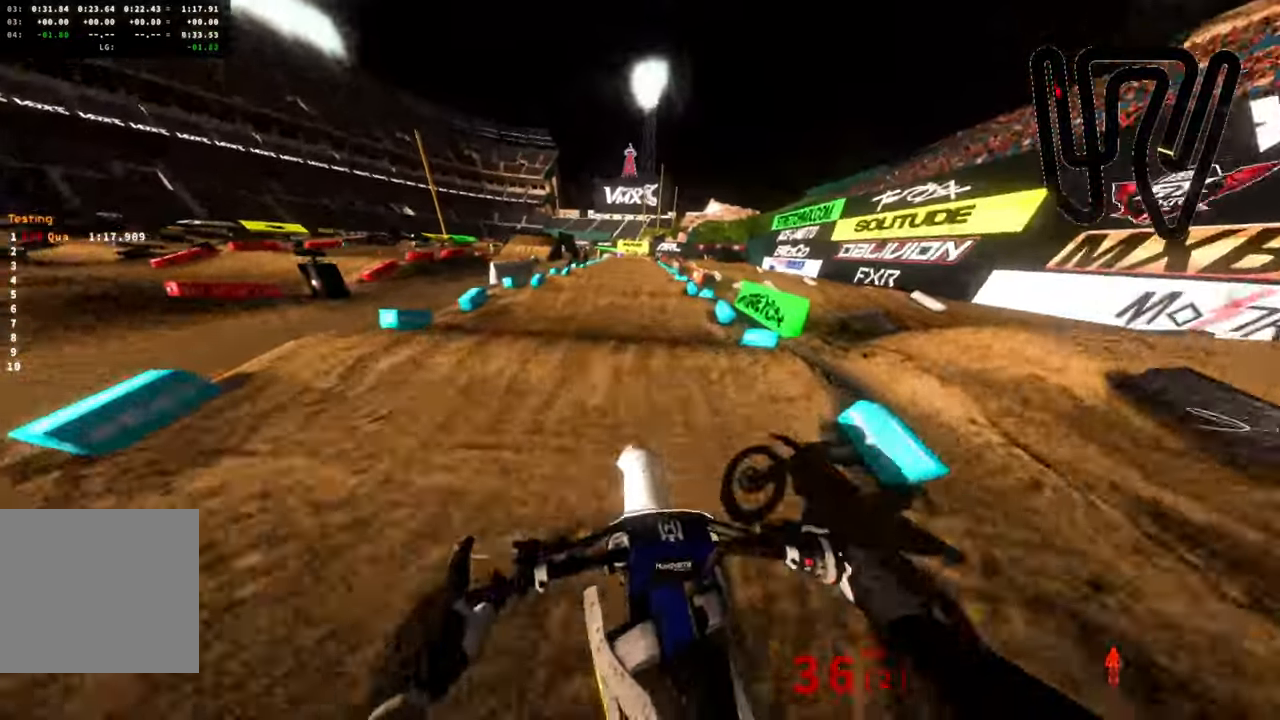
{"buttons": ["R2"], "left_stick": "center", "right_stick": "up", "events": []}
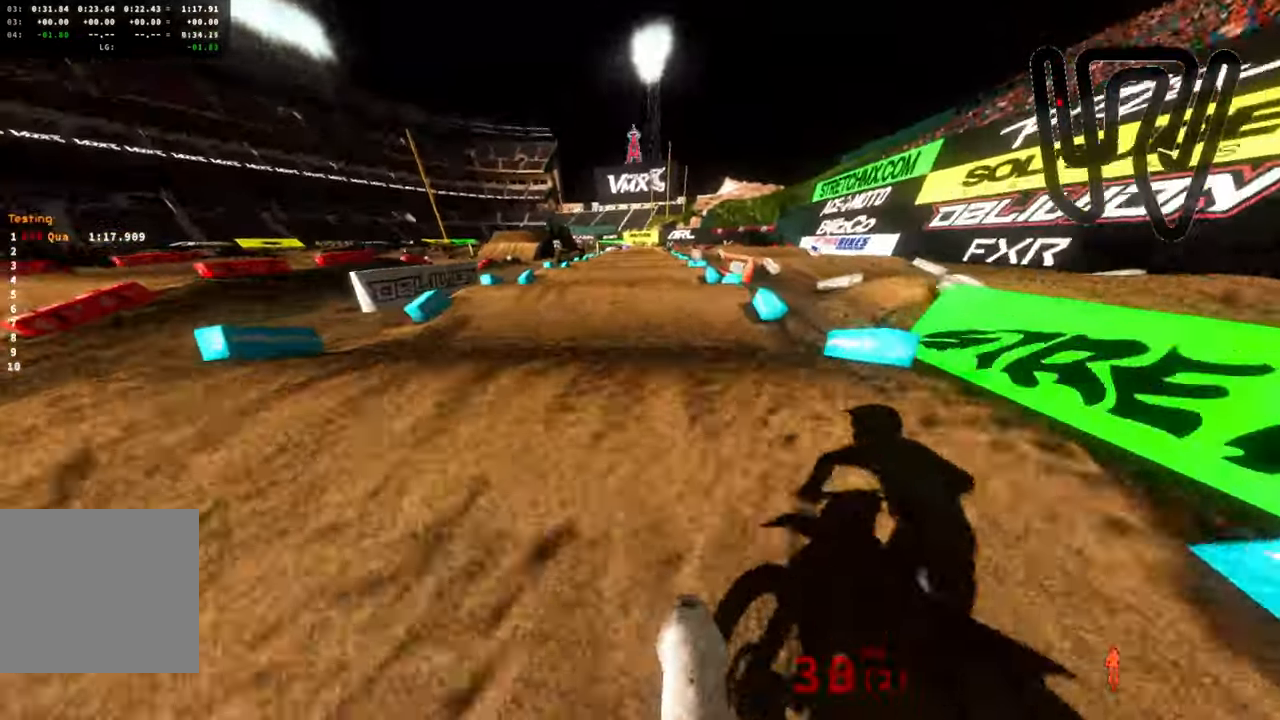
{"buttons": ["R2"], "left_stick": "center", "right_stick": "up", "events": []}
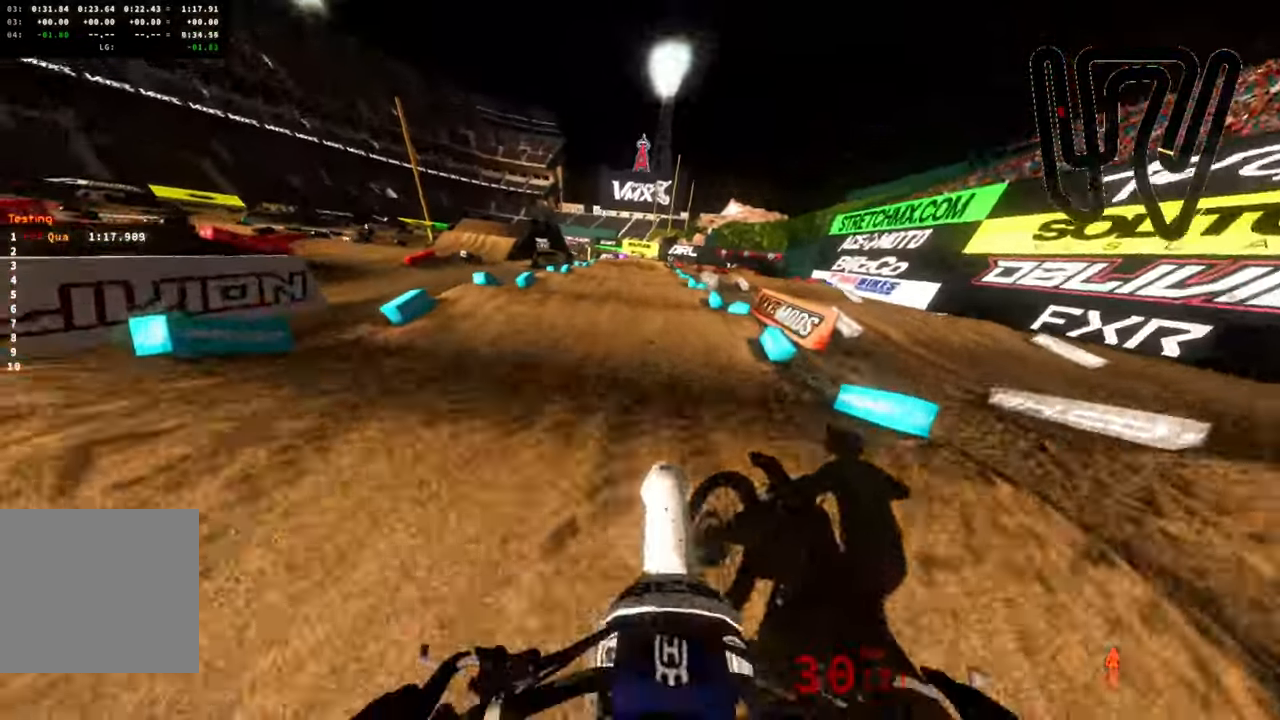
{"buttons": ["R2"], "left_stick": "center", "right_stick": "up", "events": []}
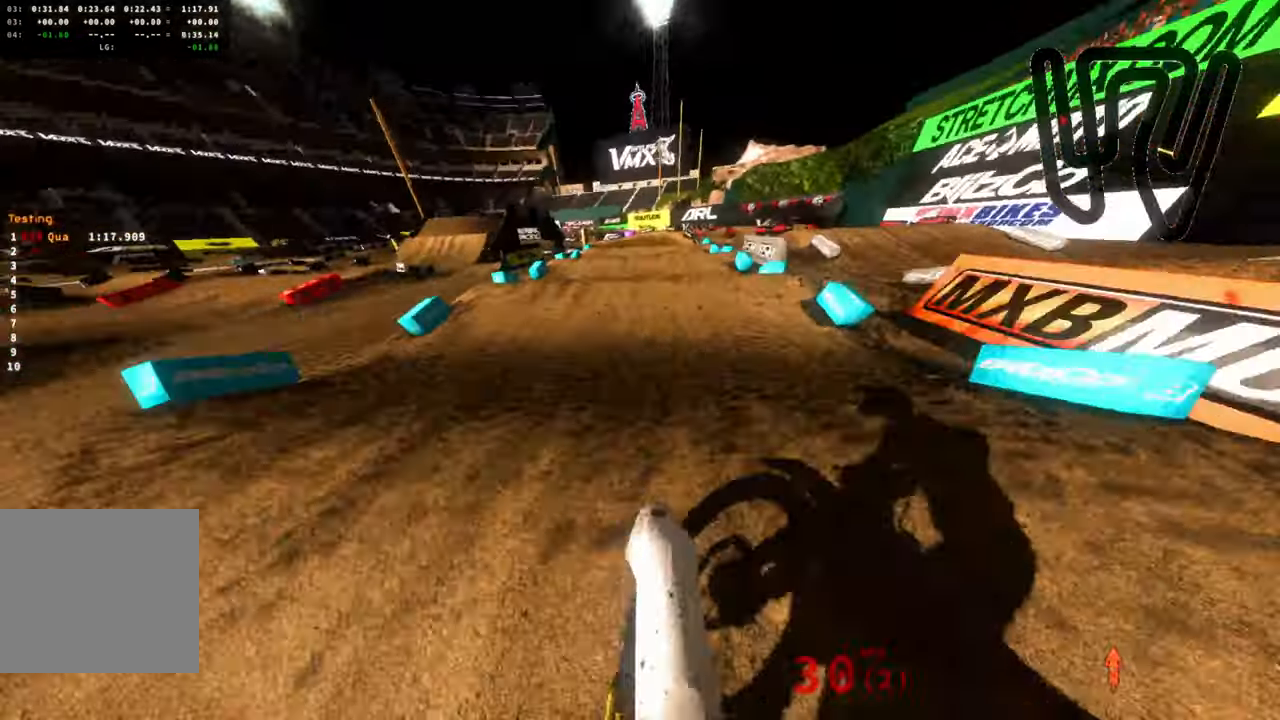
{"buttons": ["R2"], "left_stick": "center", "right_stick": "up-right", "events": [[134, "R2", "up"], [217, "R2", "down"], [367, "right_stick", "up-right"]]}
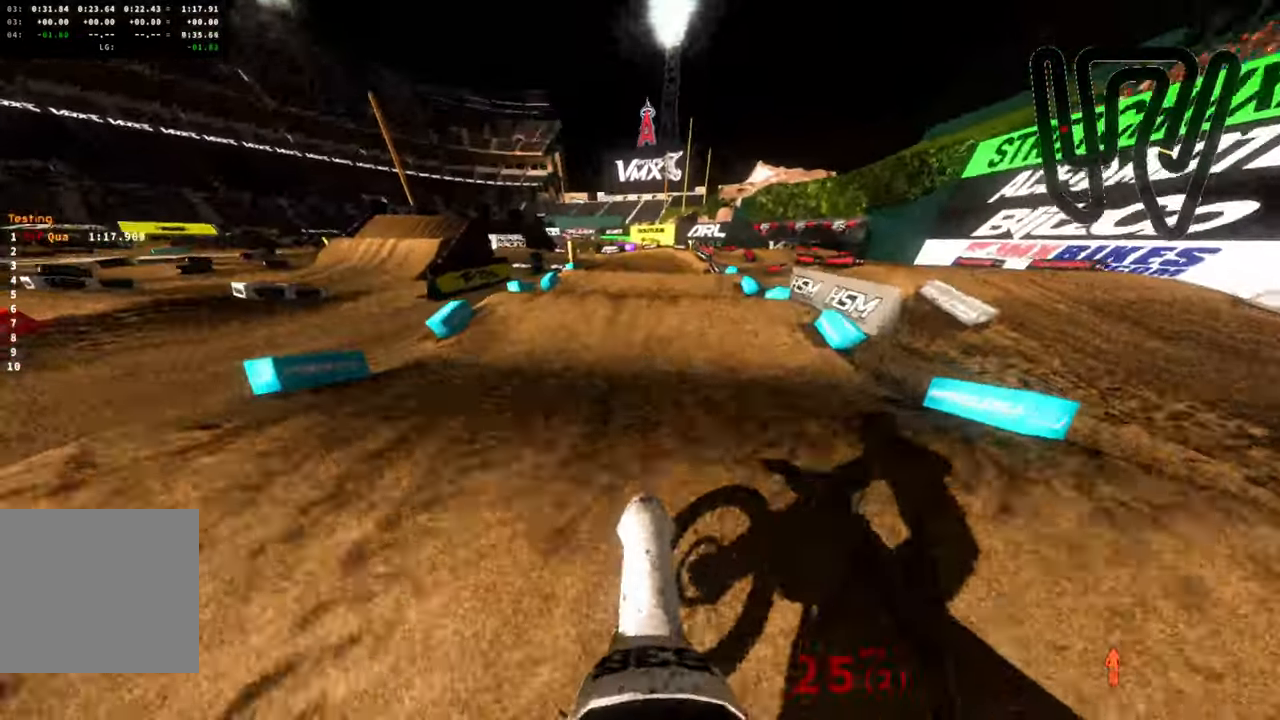
{"buttons": ["R2"], "left_stick": "center", "right_stick": "center", "events": [[317, "R2", "up"], [334, "right_stick", "center"], [384, "R2", "down"]]}
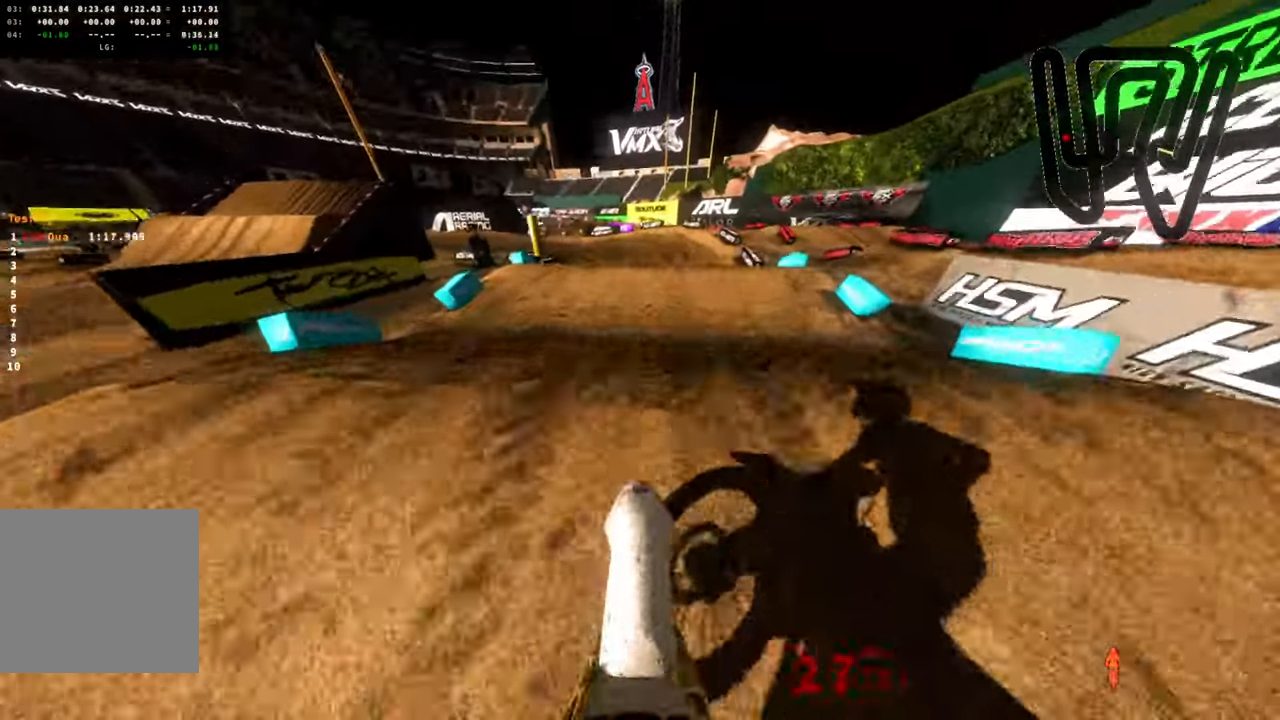
{"buttons": ["R2", "L3"], "left_stick": "up-left", "right_stick": "center", "events": [[117, "R2", "up"], [150, "left_stick", "up"], [367, "R2", "down"], [367, "left_stick", "up-left"], [434, "L3", "down"]]}
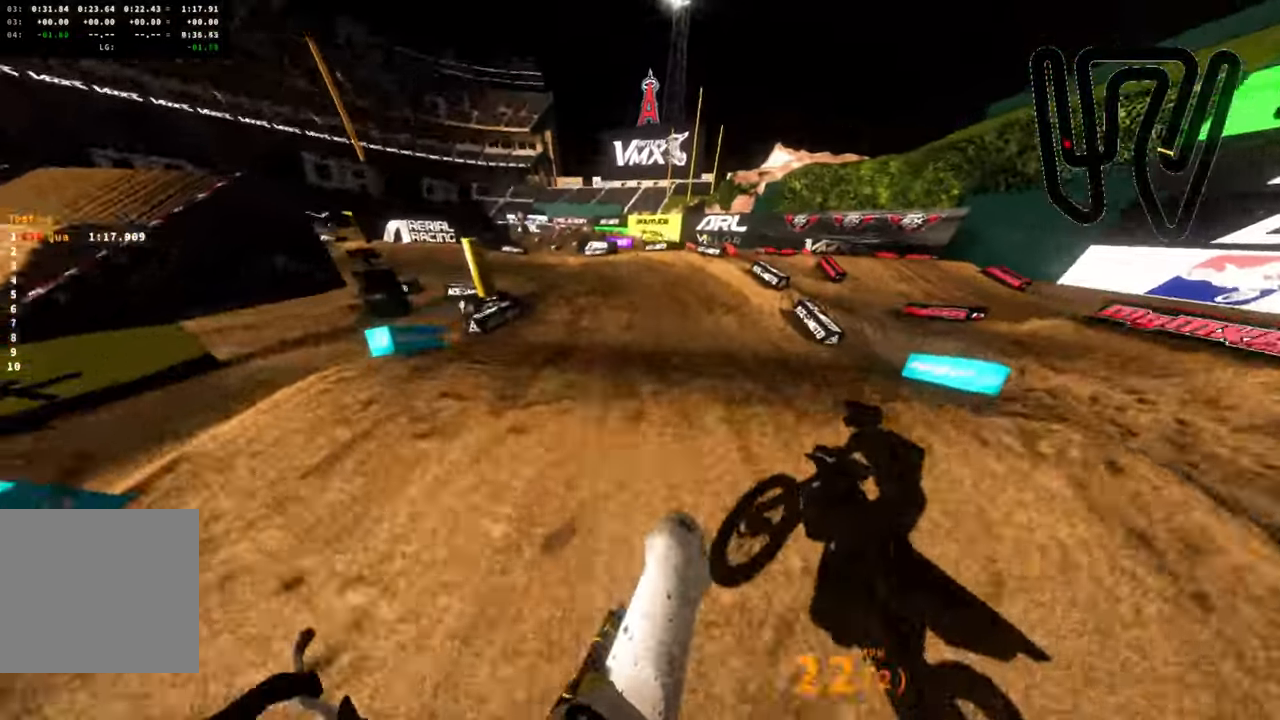
{"buttons": ["R2"], "left_stick": "left", "right_stick": "left", "events": [[50, "L3", "up"], [150, "left_stick", "left"], [217, "right_stick", "left"], [234, "R2", "up"], [334, "R2", "down"]]}
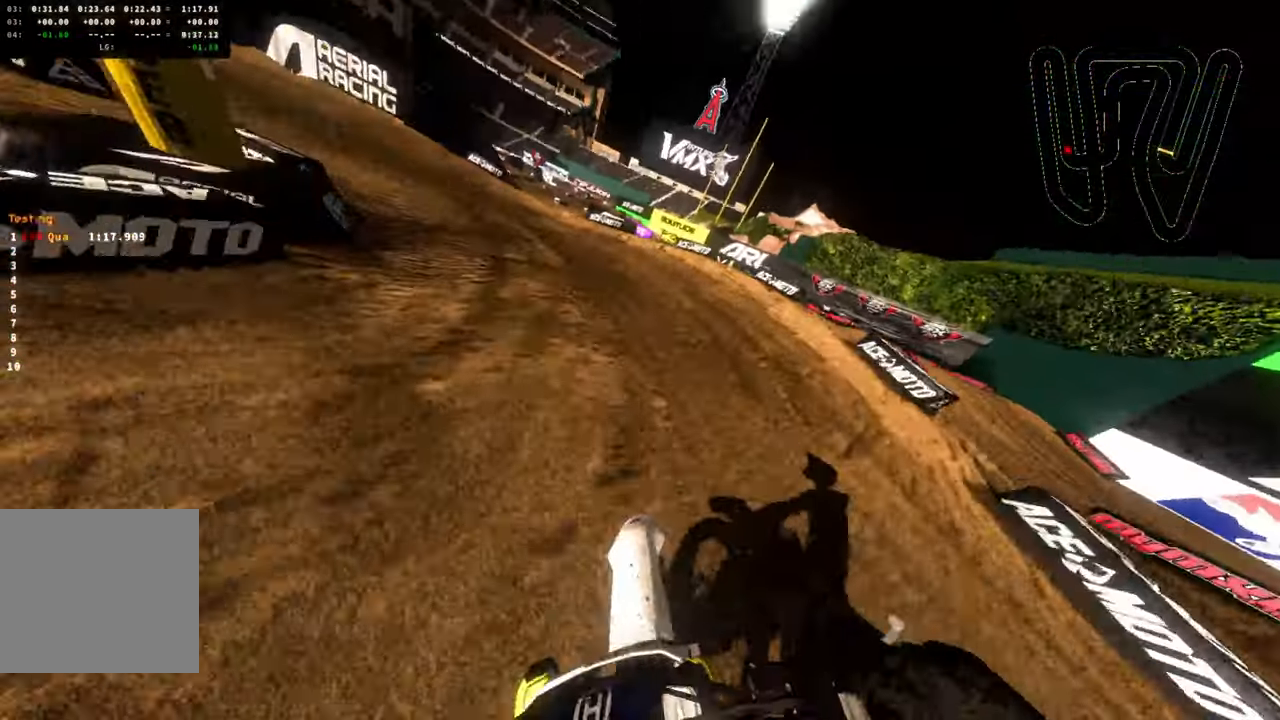
{"buttons": ["R2"], "left_stick": "left", "right_stick": "left", "events": []}
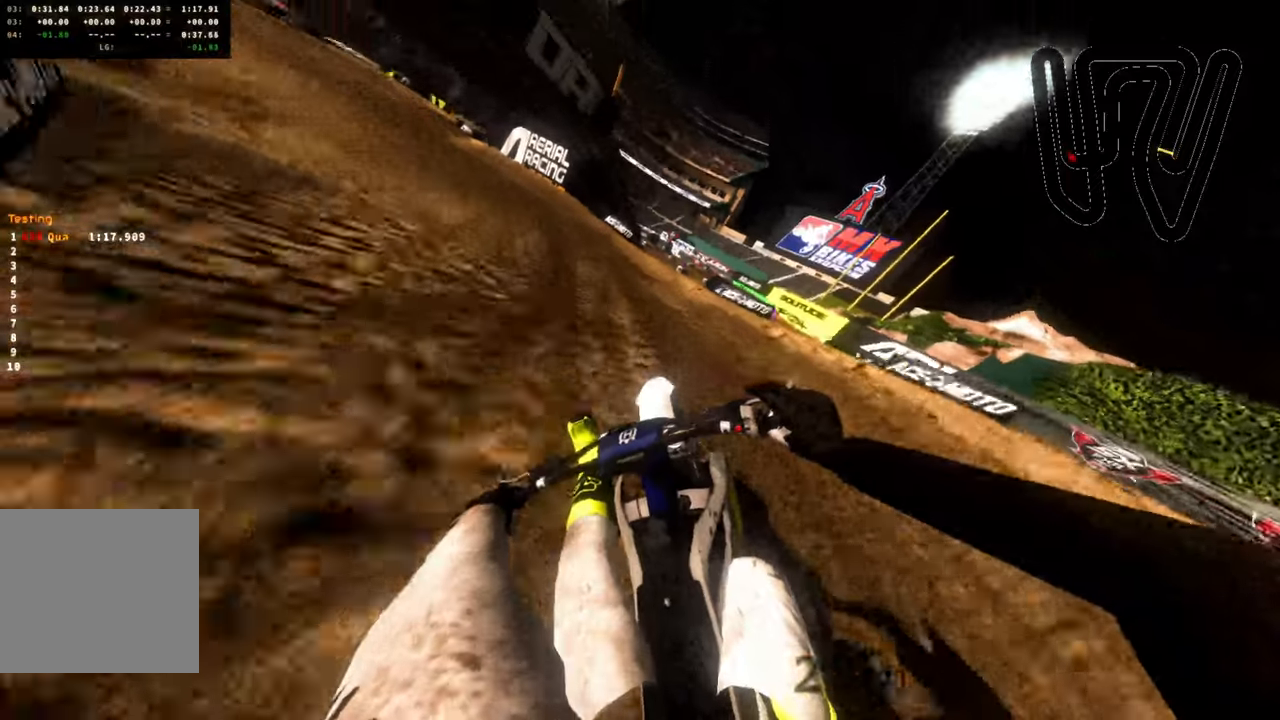
{"buttons": ["R2"], "left_stick": "left", "right_stick": "left", "events": []}
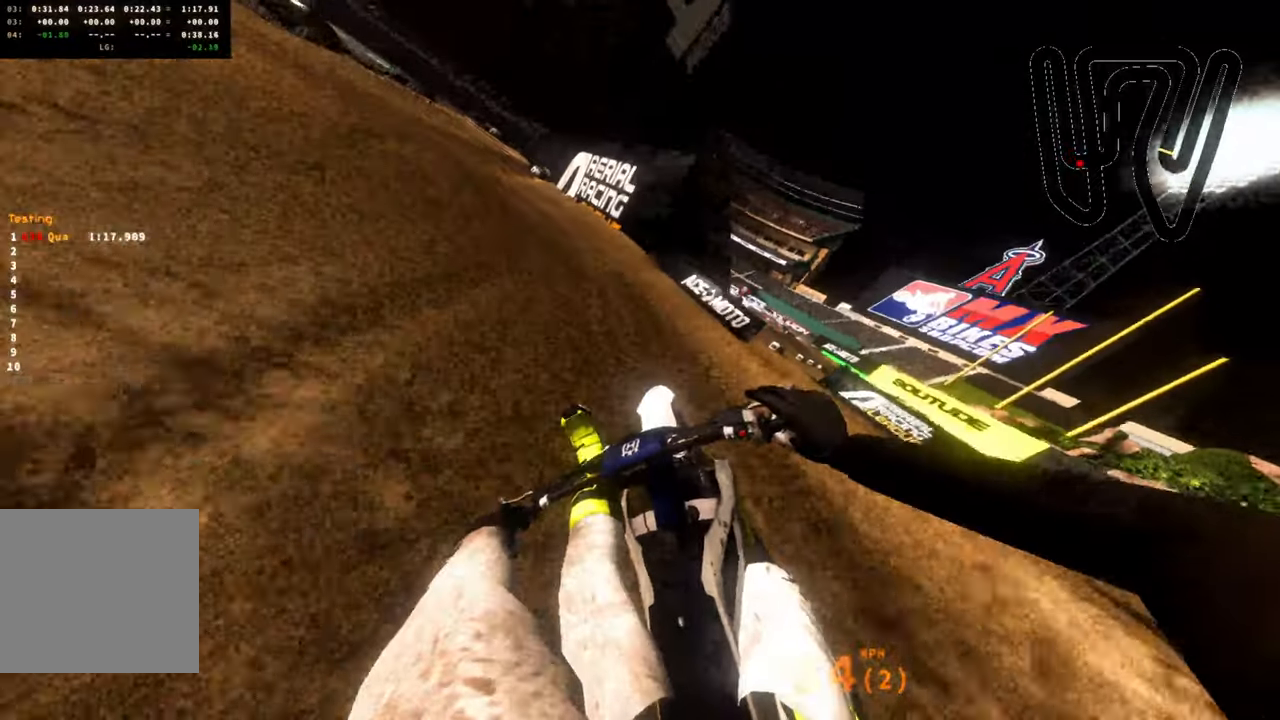
{"buttons": [], "left_stick": "left", "right_stick": "left", "events": [[300, "R2", "up"]]}
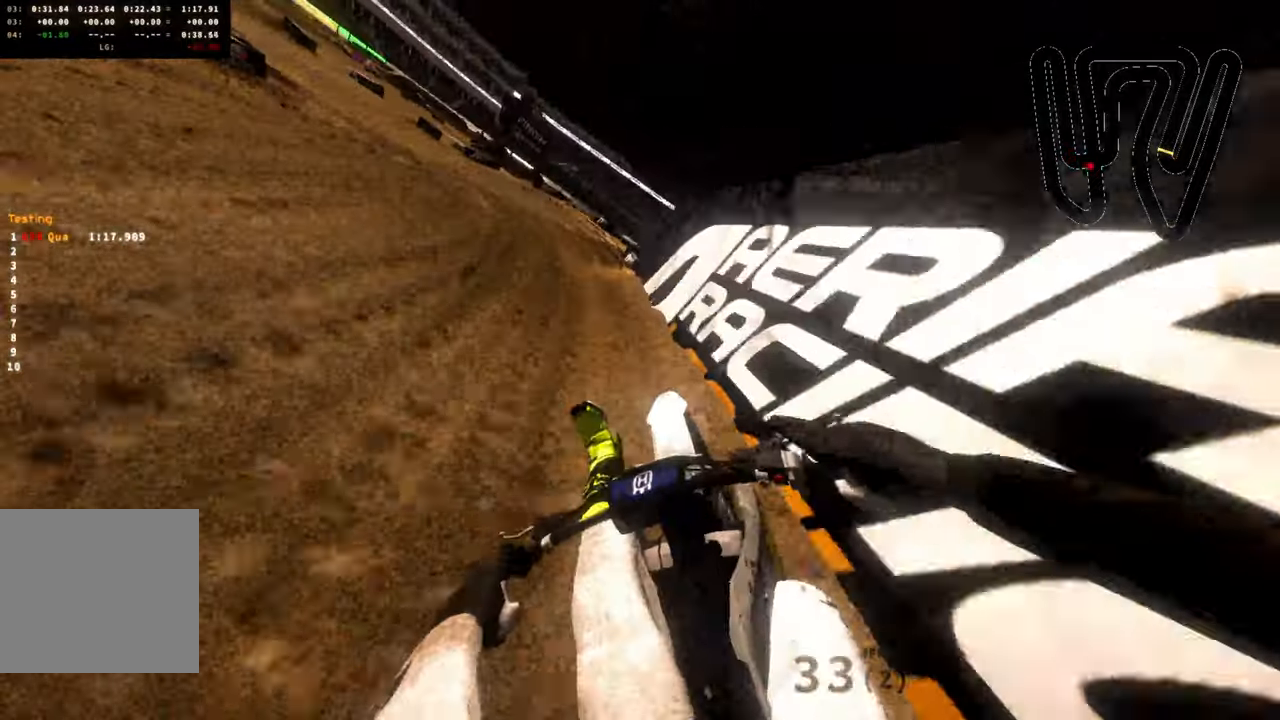
{"buttons": ["R2"], "left_stick": "left", "right_stick": "left", "events": [[250, "R2", "down"]]}
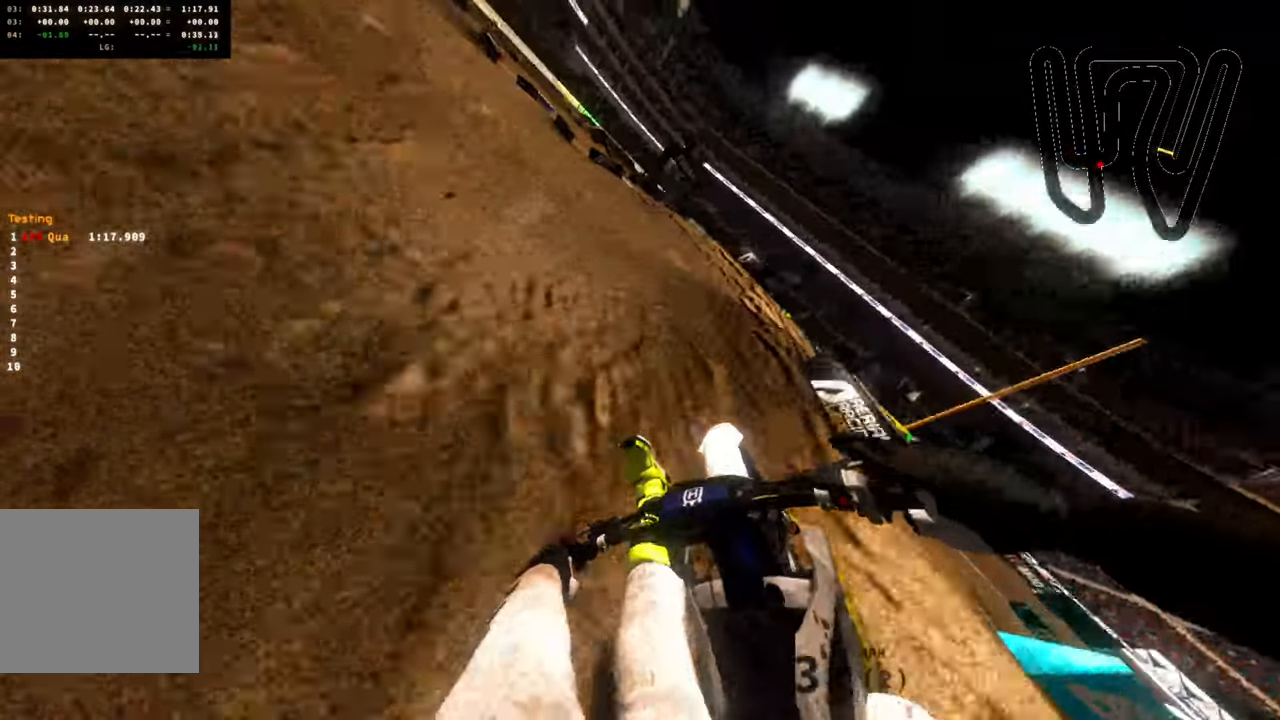
{"buttons": ["R2"], "left_stick": "left", "right_stick": "left", "events": []}
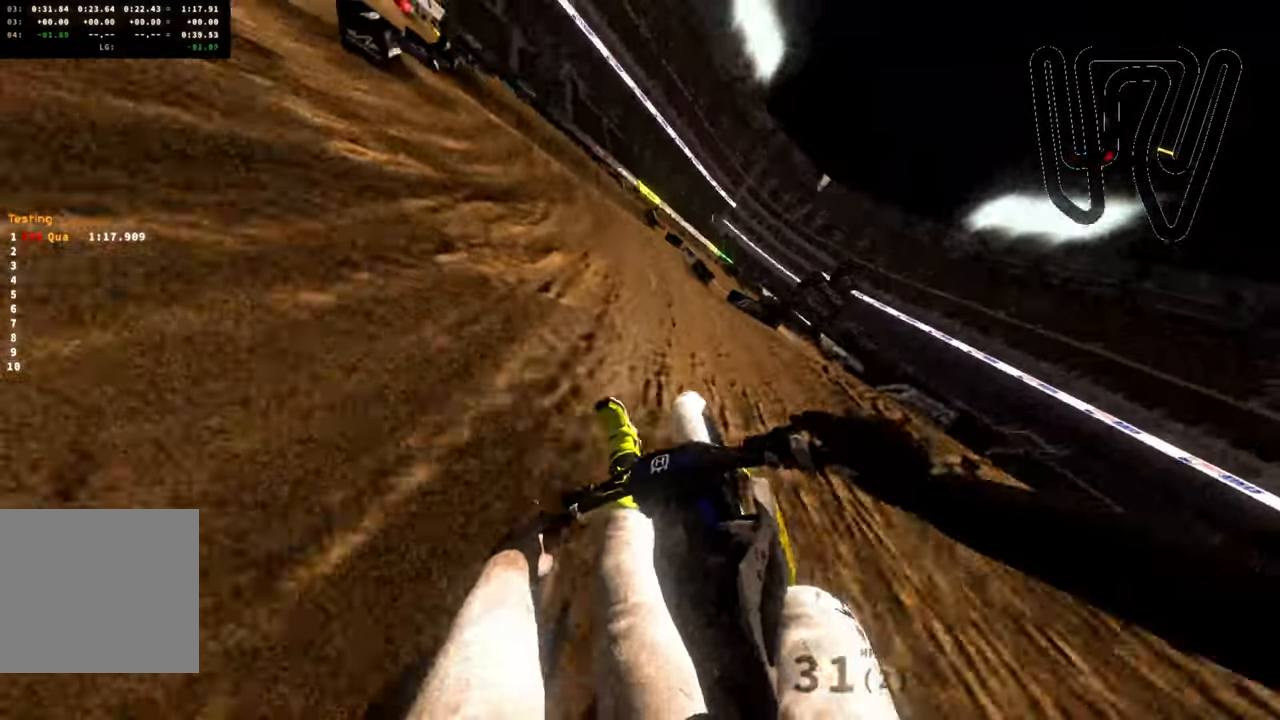
{"buttons": ["R2"], "left_stick": "center", "right_stick": "up-right", "events": [[216, "left_stick", "center"], [233, "right_stick", "up"], [283, "right_stick", "up-right"]]}
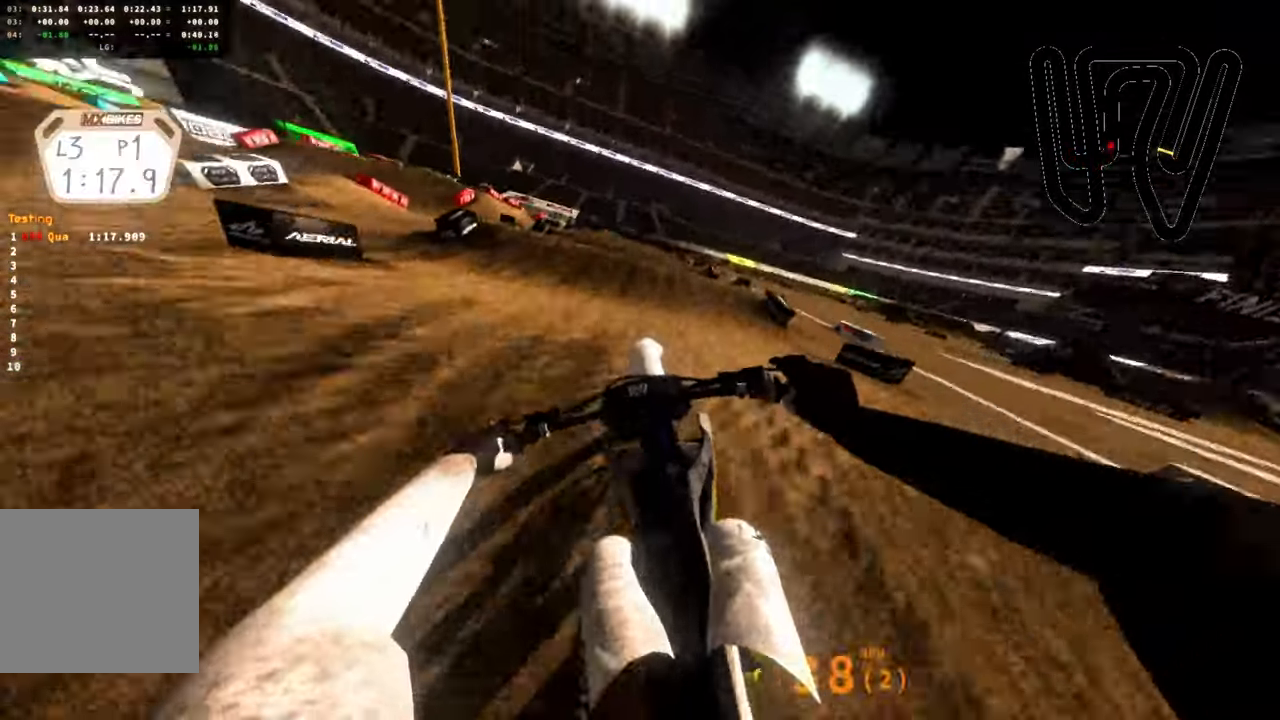
{"buttons": ["R2"], "left_stick": "center", "right_stick": "up-left", "events": [[50, "L3", "down"], [100, "right_stick", "center"], [200, "L3", "up"], [266, "right_stick", "up-left"]]}
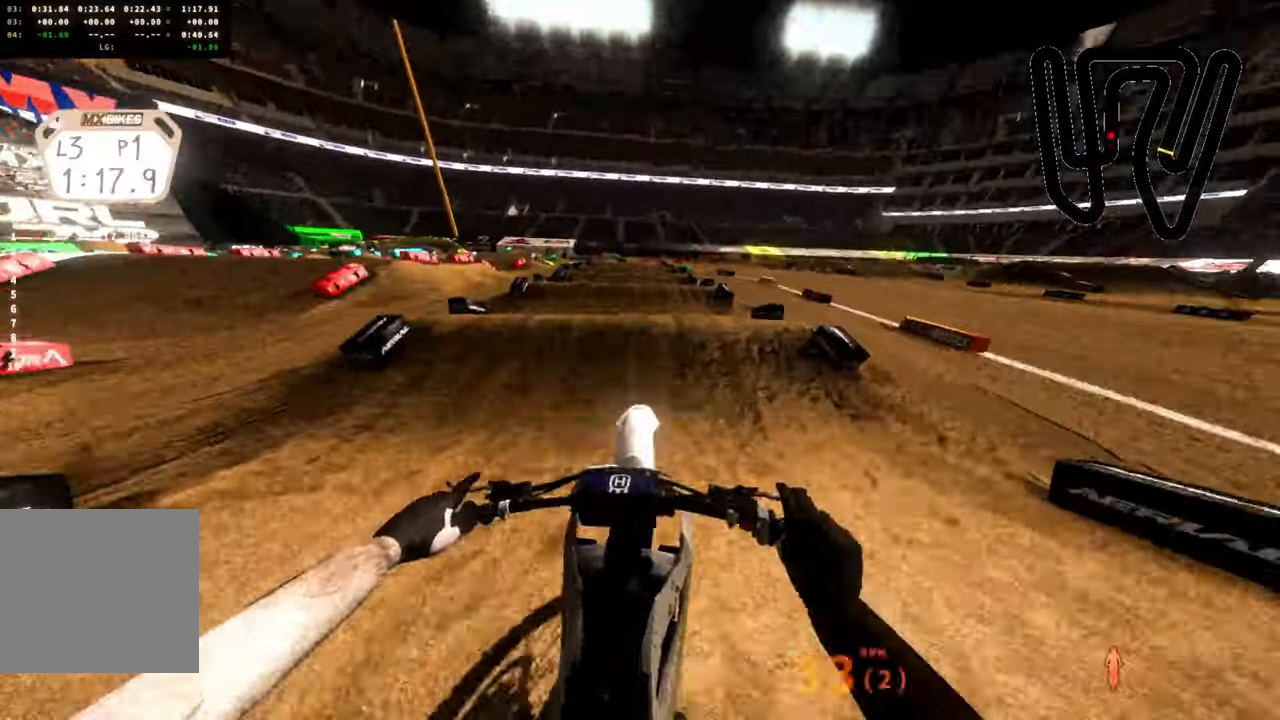
{"buttons": ["R2"], "left_stick": "center", "right_stick": "up", "events": [[133, "right_stick", "up"]]}
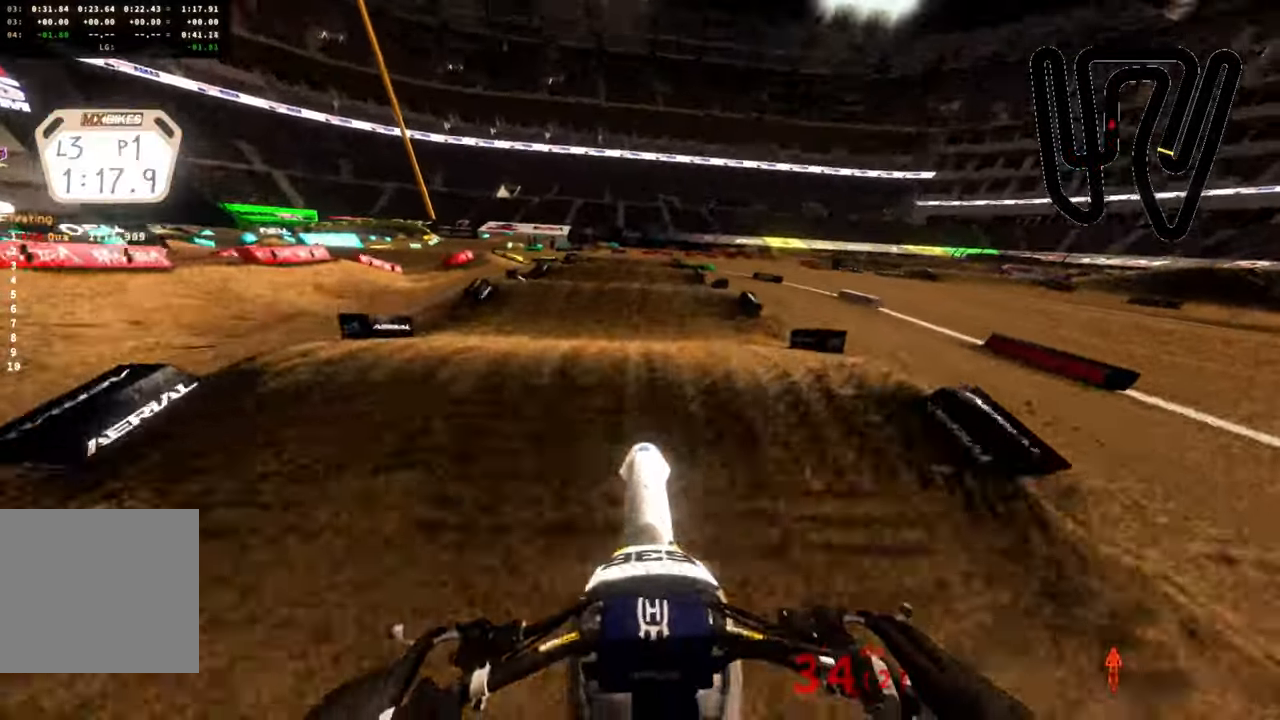
{"buttons": ["R2"], "left_stick": "center", "right_stick": "up", "events": []}
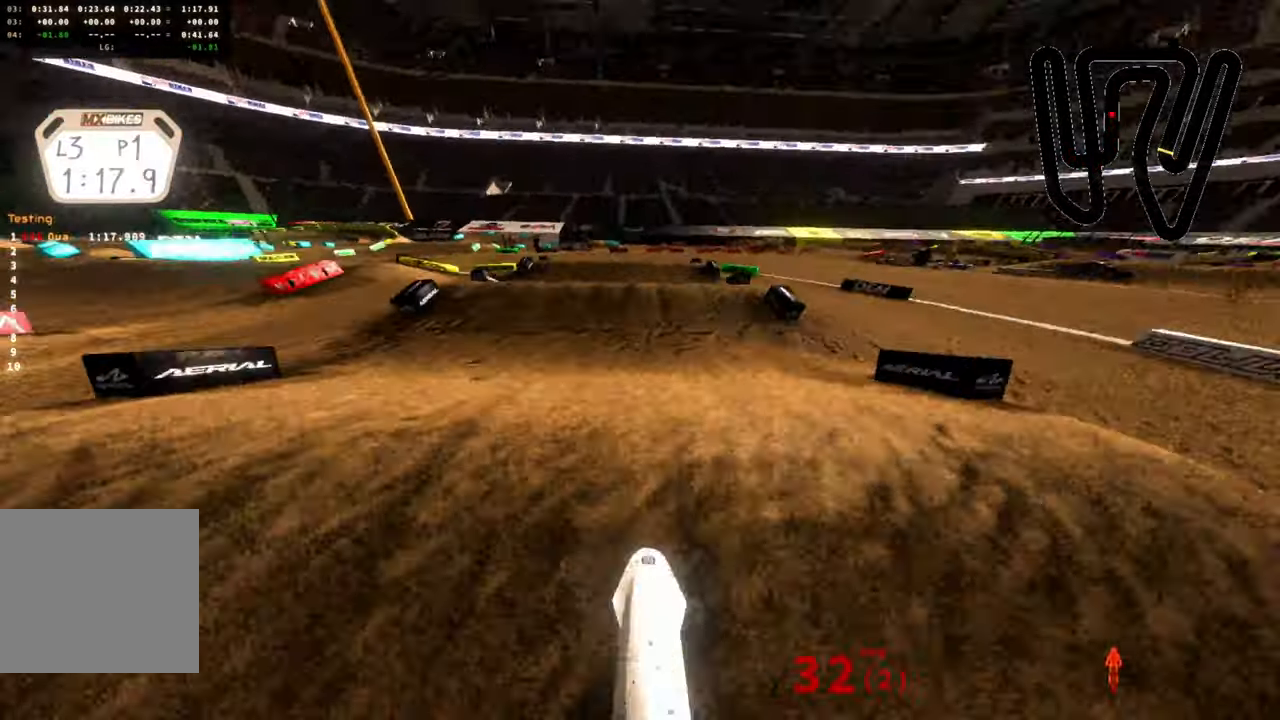
{"buttons": ["R2"], "left_stick": "center", "right_stick": "up", "events": []}
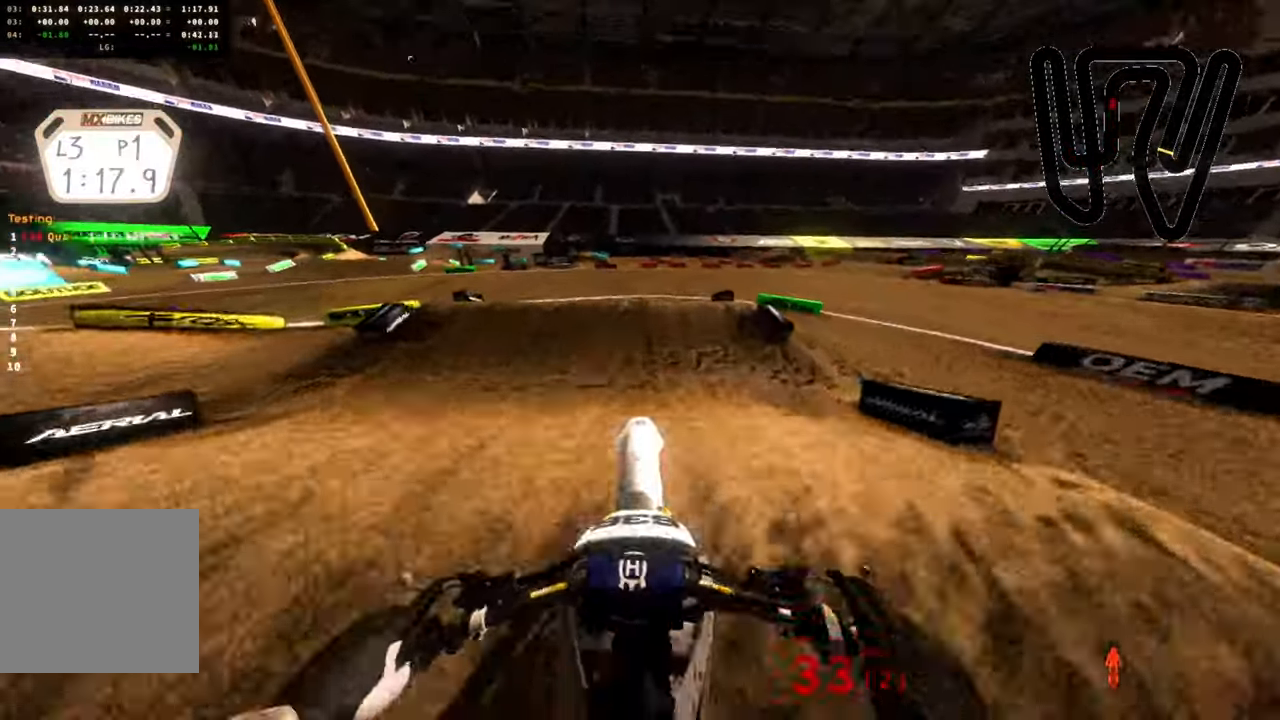
{"buttons": ["R2"], "left_stick": "right", "right_stick": "up", "events": [[317, "left_stick", "right"]]}